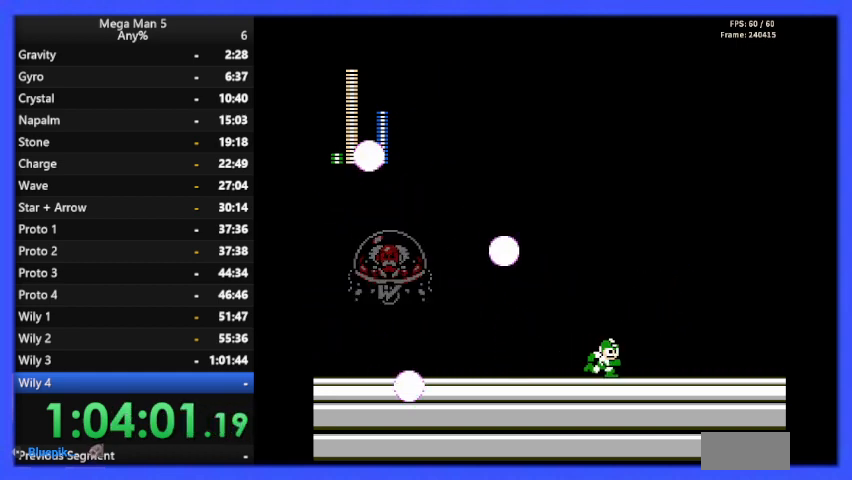
Gameplay with a controller (Nintendo layout); each line is a JSON object with the inputs held at the frame after it. "events" lists button and stick changes between this image and that frame as [ms after this image, input, new state], when the widget could be followed in between. Not read: L3 R3.
{"buttons": ["DPAD_RIGHT"], "events": []}
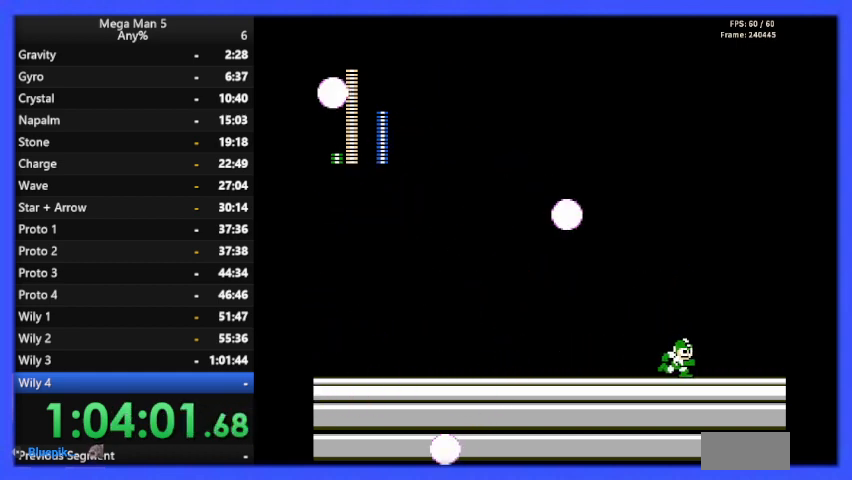
{"buttons": ["DPAD_DOWN"], "events": [[300, "DPAD_DOWN", "down"], [300, "DPAD_RIGHT", "up"]]}
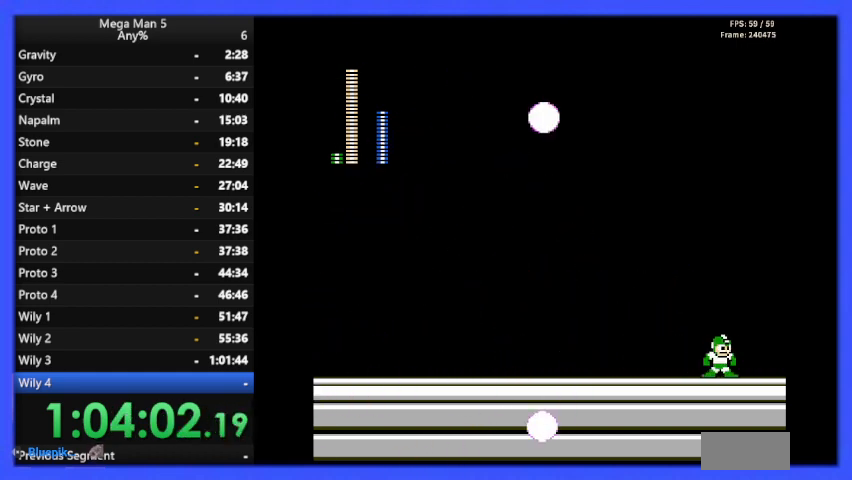
{"buttons": [], "events": [[67, "DPAD_DOWN", "up"]]}
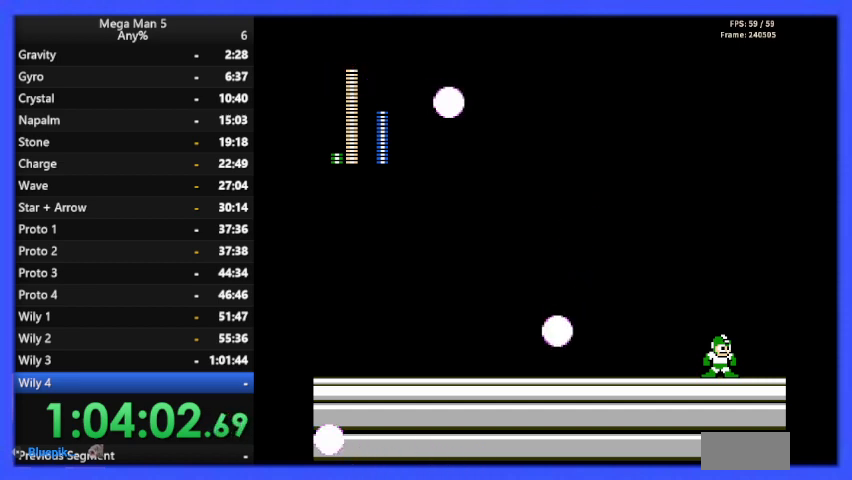
{"buttons": [], "events": []}
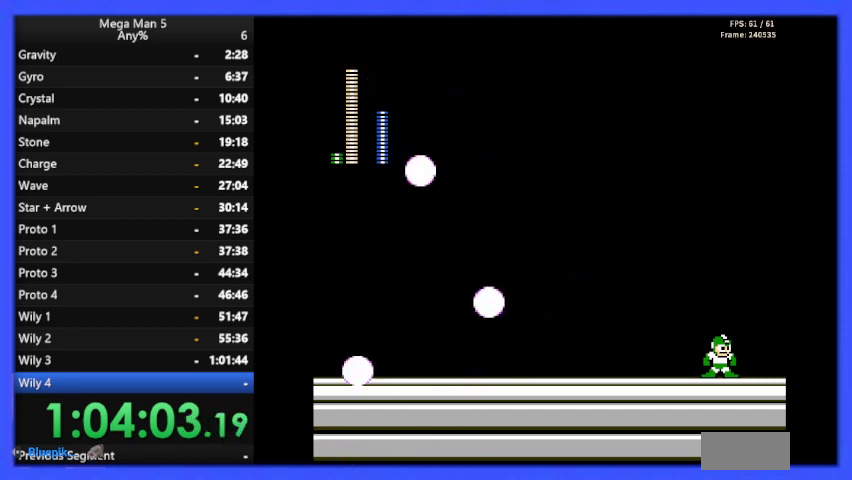
{"buttons": ["DPAD_LEFT"], "events": [[300, "DPAD_LEFT", "down"]]}
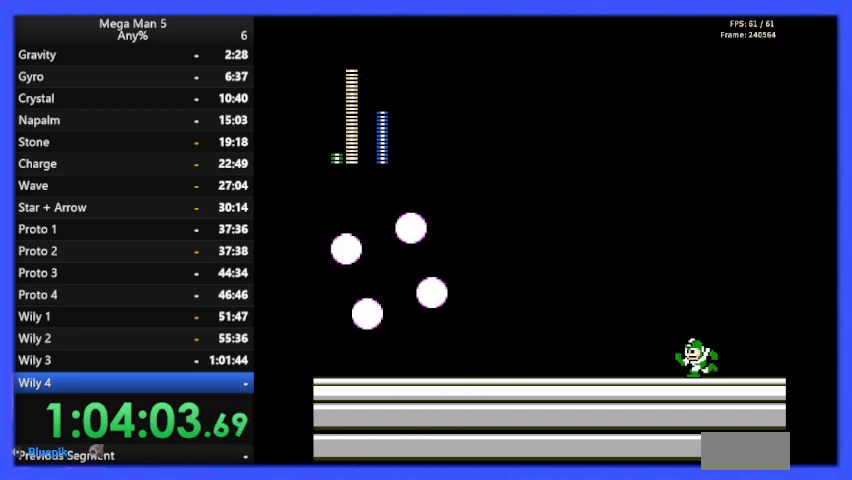
{"buttons": ["DPAD_LEFT"], "events": []}
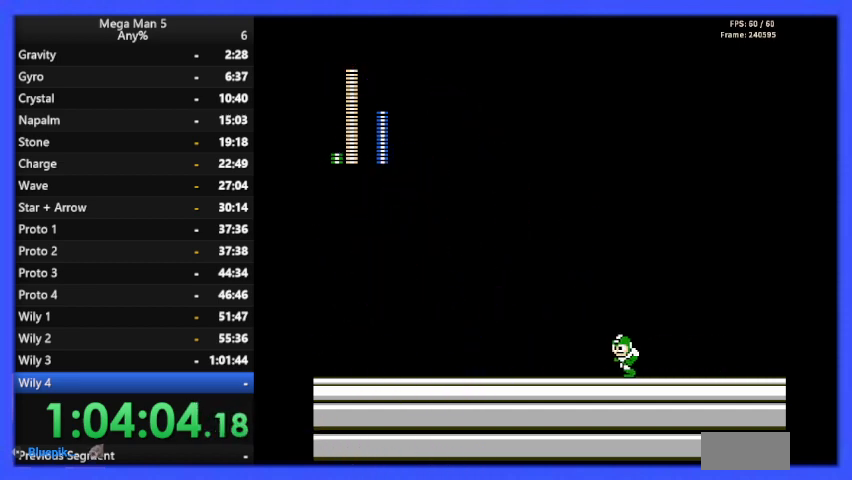
{"buttons": ["DPAD_LEFT"], "events": []}
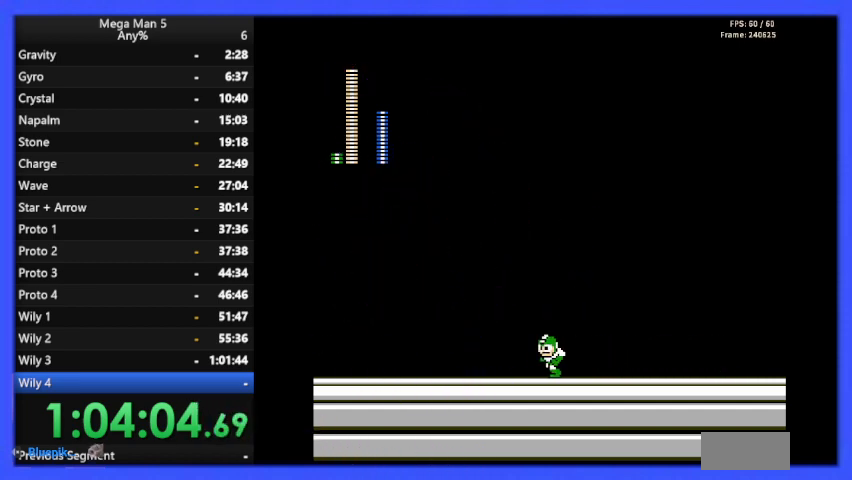
{"buttons": ["DPAD_LEFT"], "events": []}
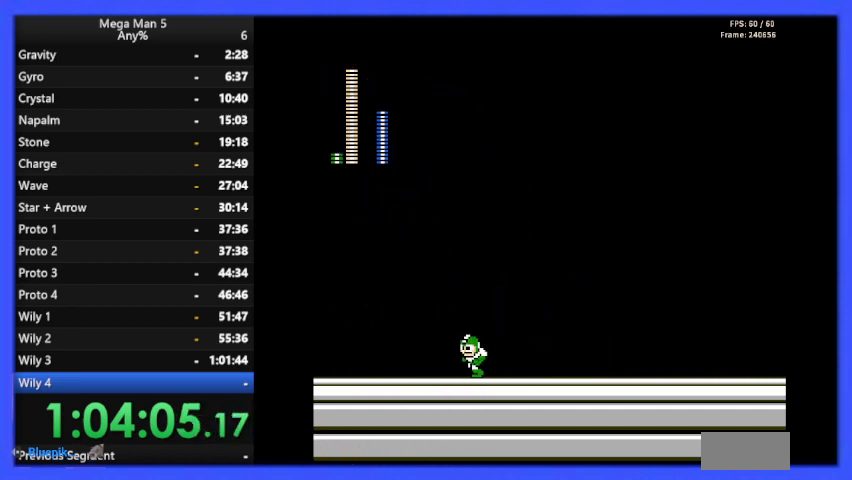
{"buttons": ["DPAD_RIGHT"], "events": [[67, "DPAD_LEFT", "up"], [100, "DPAD_RIGHT", "down"]]}
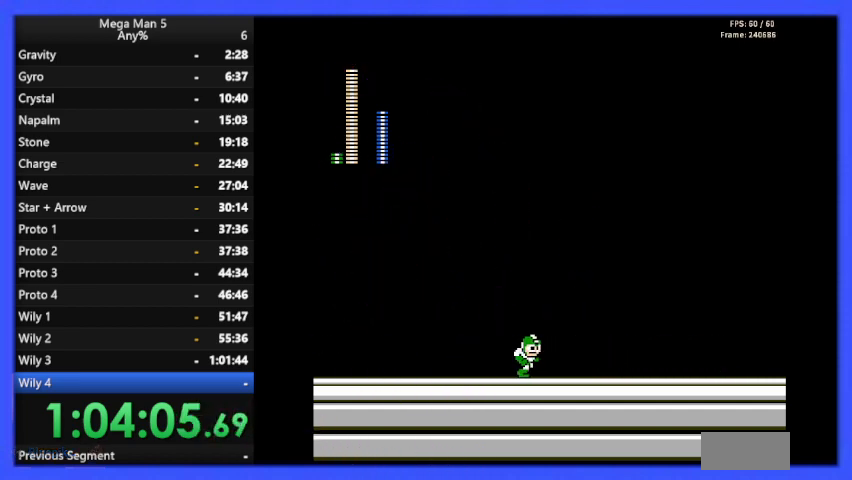
{"buttons": ["DPAD_LEFT"], "events": [[333, "DPAD_RIGHT", "up"], [400, "DPAD_LEFT", "down"]]}
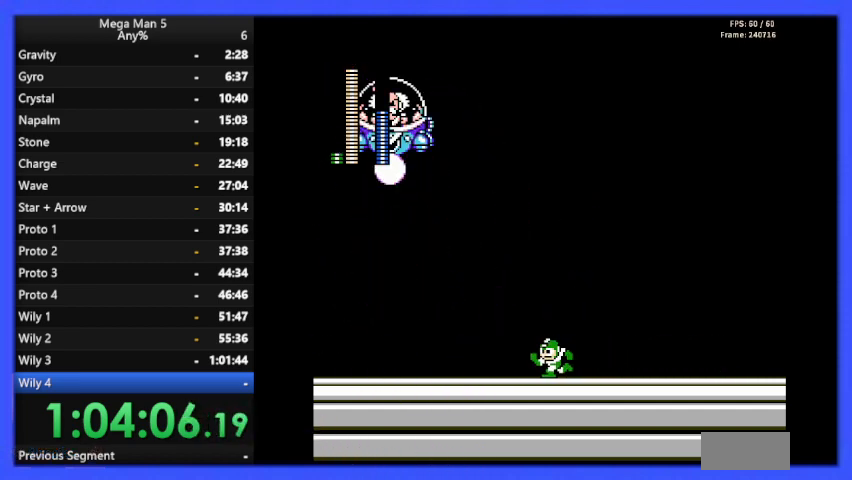
{"buttons": ["A", "B", "DPAD_LEFT"], "events": [[100, "DPAD_LEFT", "up"], [133, "DPAD_LEFT", "down"], [200, "A", "down"], [500, "B", "down"]]}
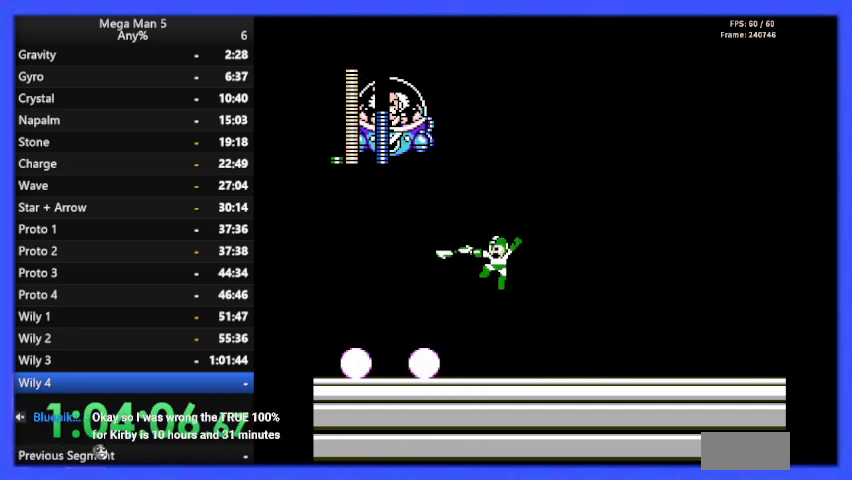
{"buttons": ["DPAD_RIGHT"], "events": [[100, "A", "up"], [100, "B", "up"], [167, "DPAD_UP", "down"], [200, "DPAD_LEFT", "up"], [400, "DPAD_RIGHT", "down"], [400, "DPAD_UP", "up"]]}
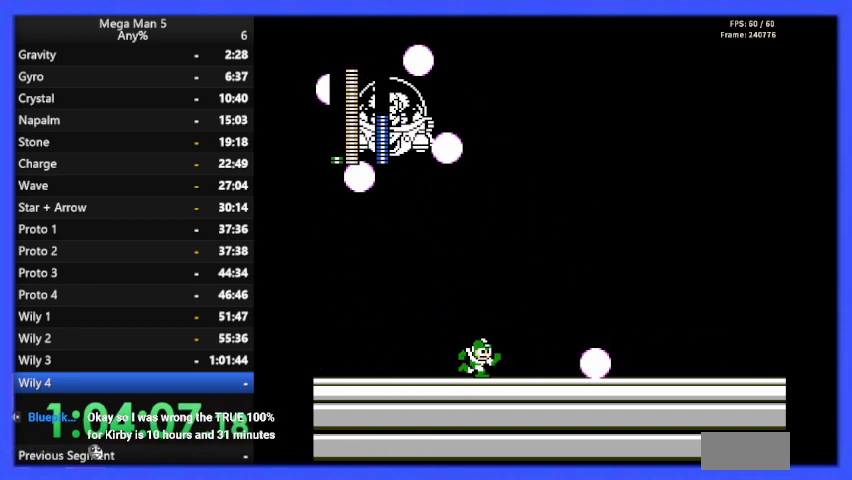
{"buttons": ["DPAD_RIGHT"], "events": [[100, "DPAD_DOWN", "down"], [167, "A", "down"], [300, "DPAD_DOWN", "up"], [333, "A", "up"]]}
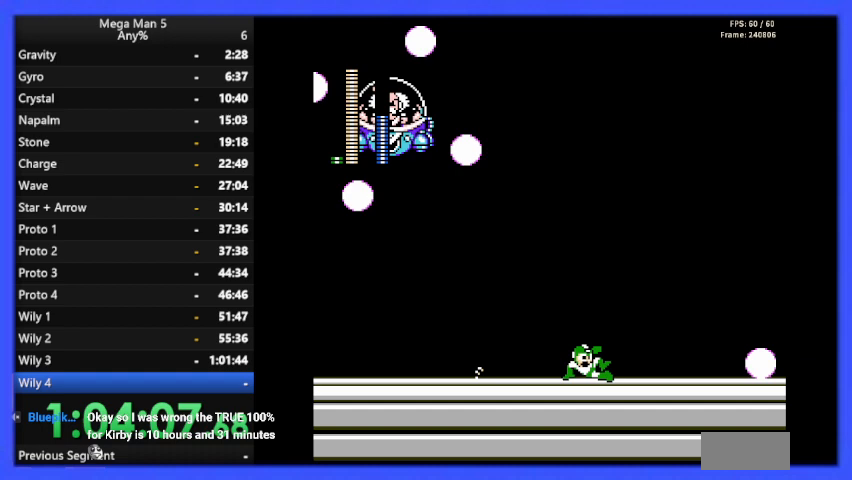
{"buttons": ["DPAD_RIGHT"], "events": [[167, "DPAD_DOWN", "down"], [233, "A", "down"], [367, "A", "up"], [400, "DPAD_DOWN", "up"]]}
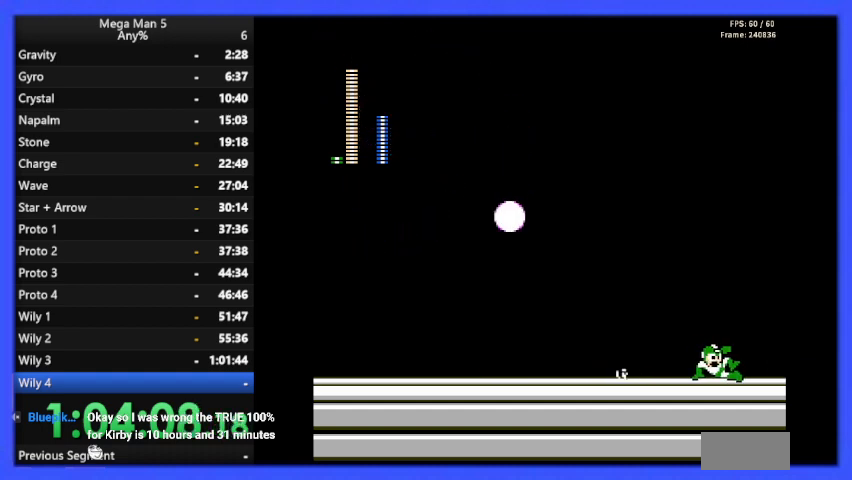
{"buttons": ["DPAD_RIGHT"], "events": []}
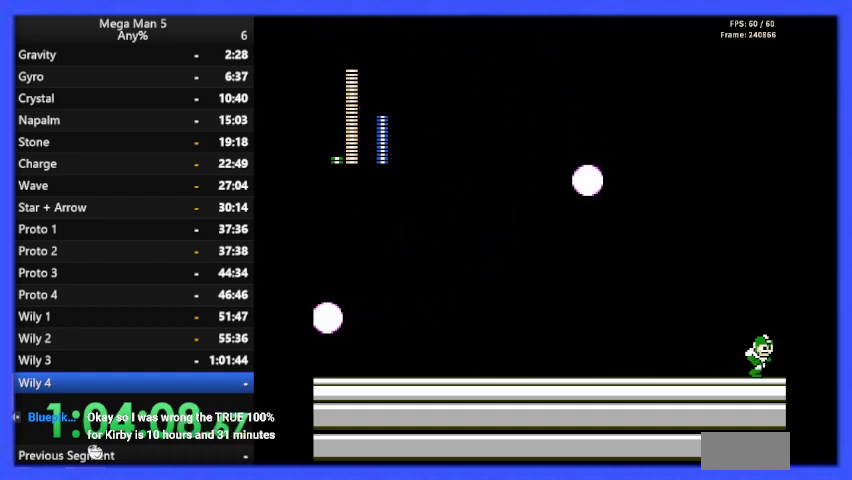
{"buttons": [], "events": [[200, "DPAD_RIGHT", "up"]]}
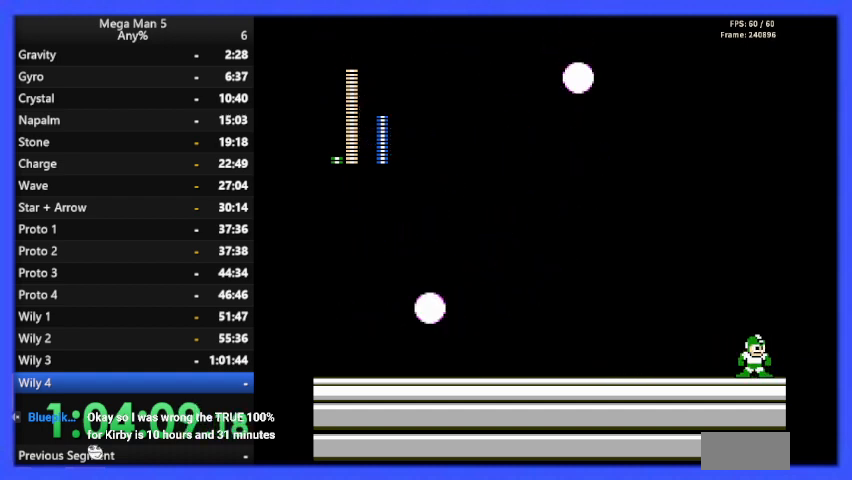
{"buttons": [], "events": []}
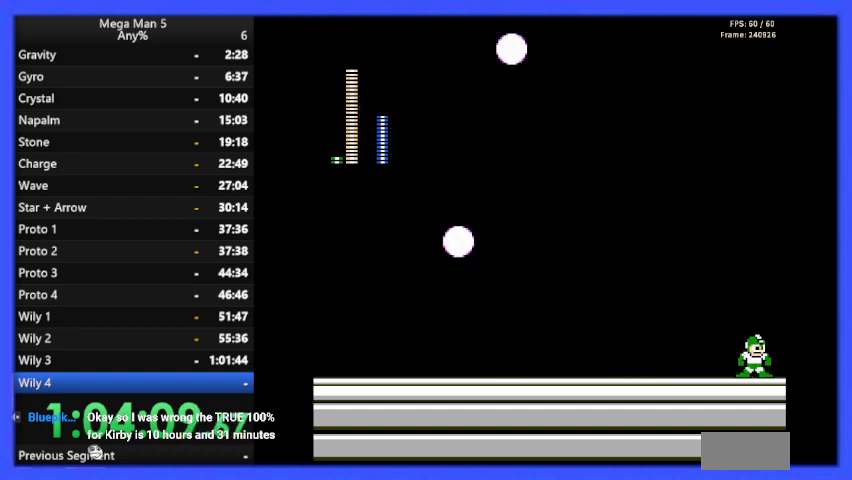
{"buttons": [], "events": []}
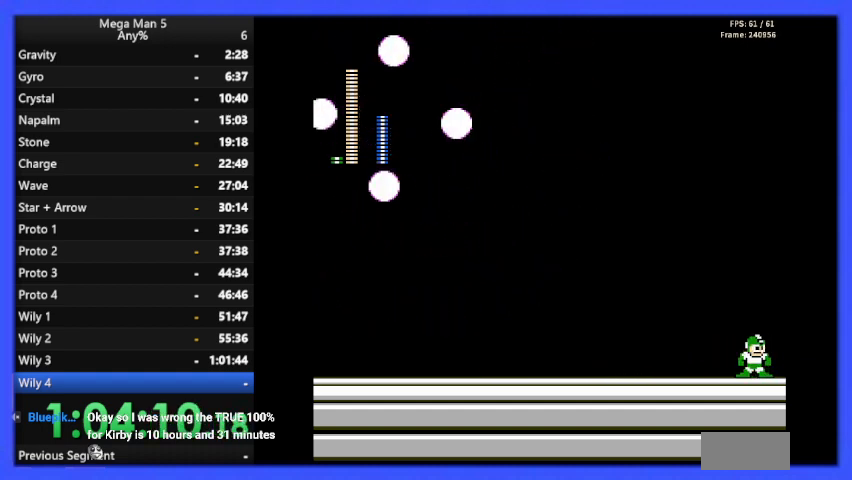
{"buttons": ["DPAD_LEFT"], "events": [[367, "DPAD_LEFT", "down"]]}
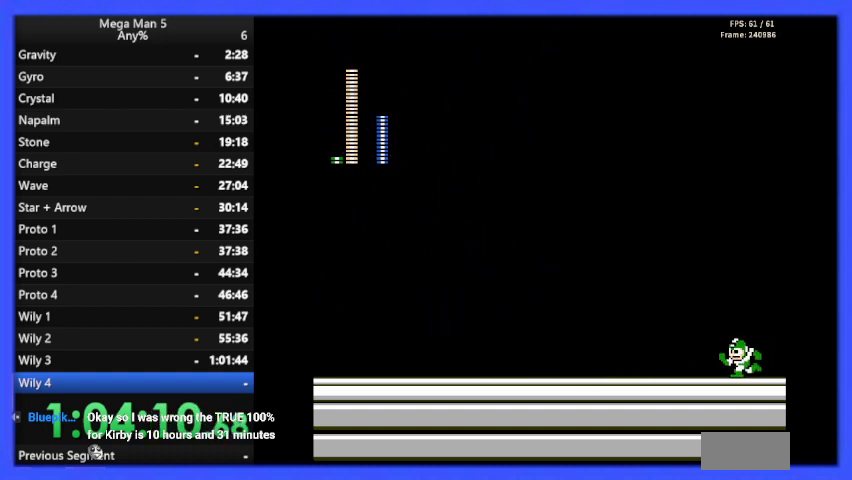
{"buttons": ["DPAD_LEFT"], "events": [[333, "A", "down"], [433, "A", "up"]]}
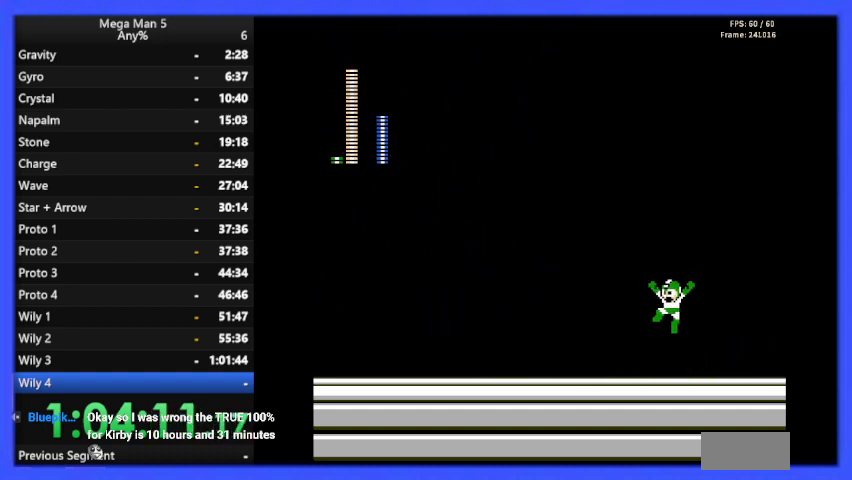
{"buttons": ["DPAD_LEFT"], "events": [[400, "A", "down"], [500, "A", "up"]]}
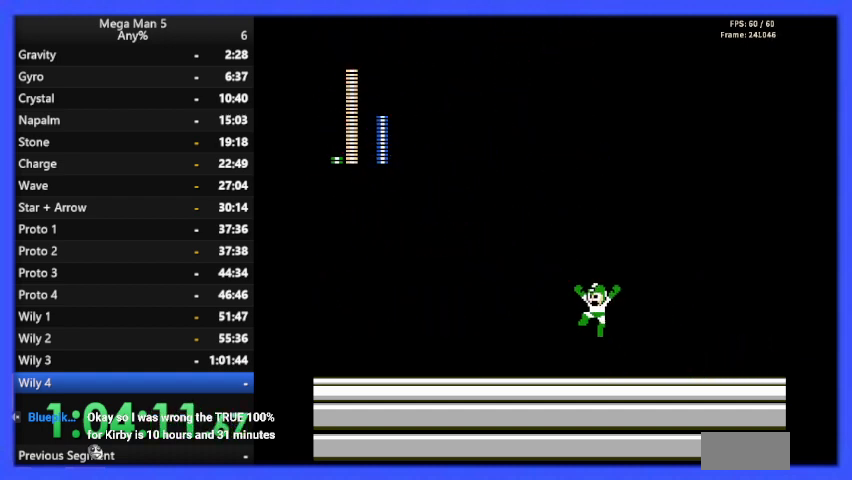
{"buttons": ["DPAD_RIGHT"], "events": [[400, "A", "down"], [433, "DPAD_LEFT", "up"], [500, "A", "up"], [500, "DPAD_RIGHT", "down"]]}
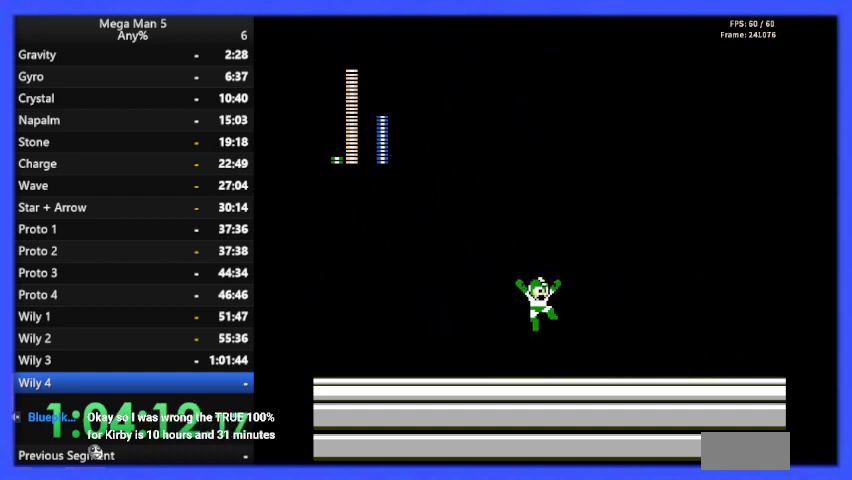
{"buttons": ["DPAD_LEFT"], "events": [[233, "DPAD_RIGHT", "up"], [333, "A", "down"], [367, "DPAD_LEFT", "down"], [467, "A", "up"]]}
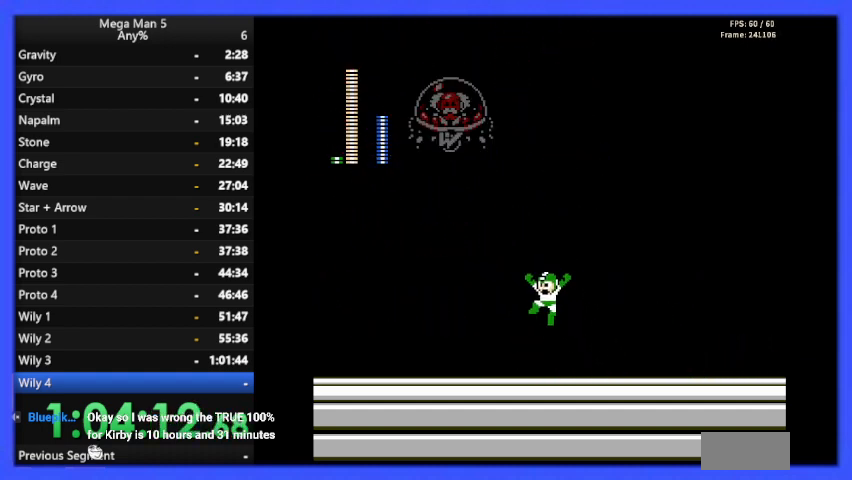
{"buttons": [], "events": [[100, "DPAD_LEFT", "up"], [100, "DPAD_UP", "down"], [133, "DPAD_RIGHT", "down"], [133, "DPAD_UP", "up"], [500, "DPAD_RIGHT", "up"]]}
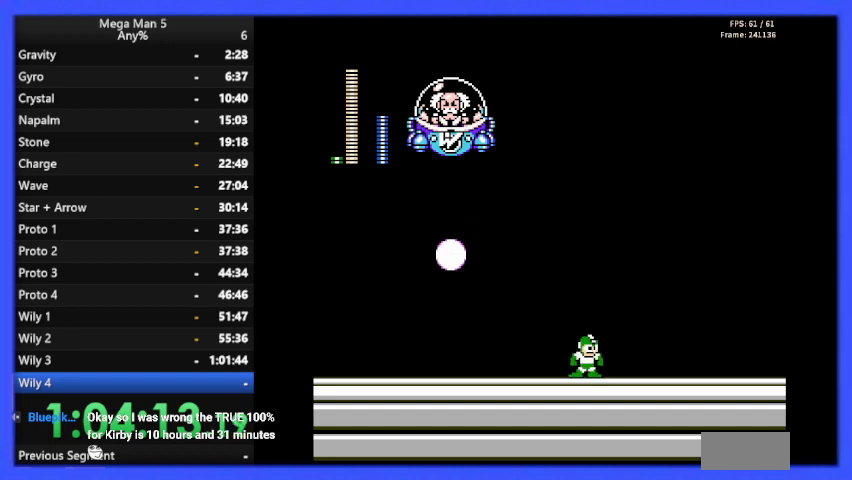
{"buttons": ["DPAD_UP"], "events": [[67, "A", "down"], [67, "DPAD_LEFT", "down"], [367, "B", "down"], [433, "A", "up"], [467, "B", "up"], [500, "DPAD_LEFT", "up"], [500, "DPAD_UP", "down"]]}
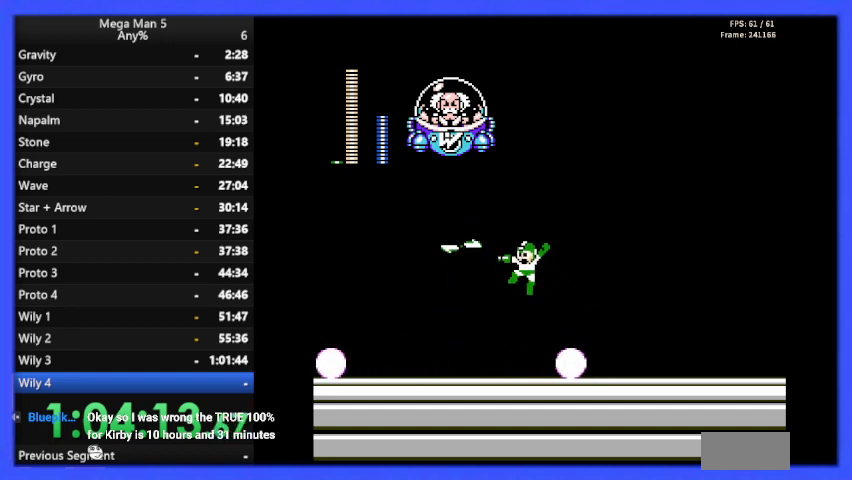
{"buttons": ["DPAD_RIGHT"], "events": [[200, "DPAD_RIGHT", "down"], [200, "DPAD_UP", "up"]]}
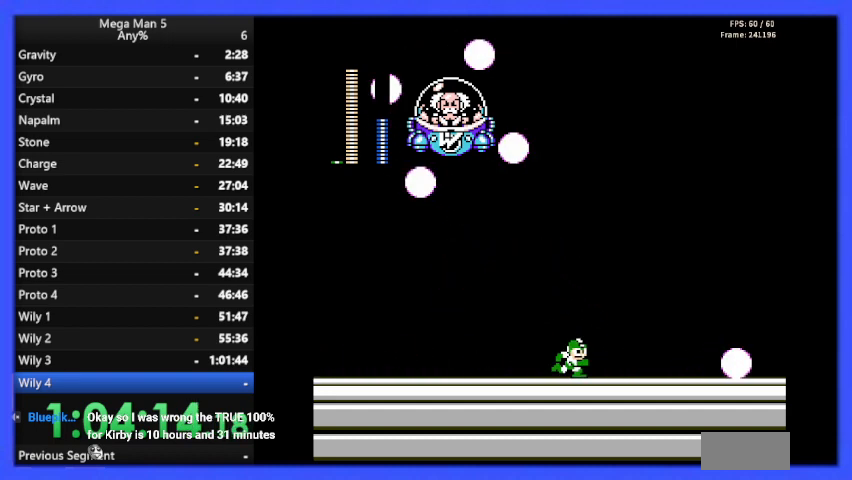
{"buttons": ["DPAD_RIGHT"], "events": [[33, "A", "down"], [167, "A", "up"]]}
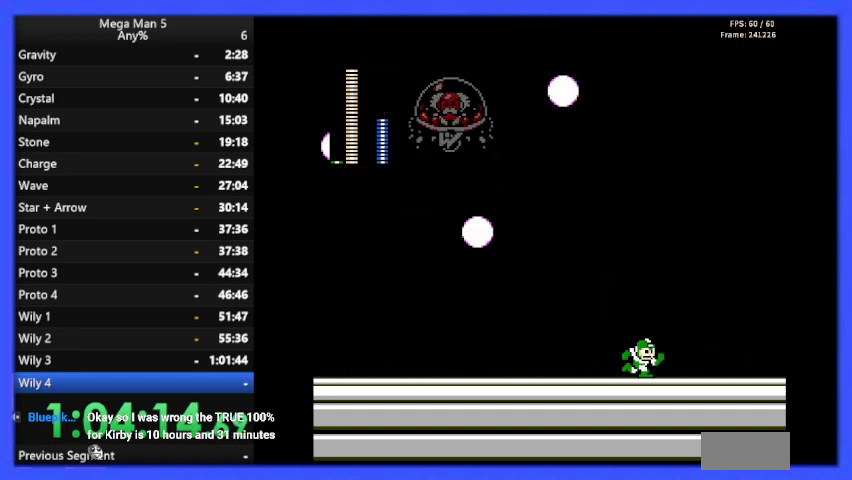
{"buttons": ["DPAD_RIGHT"], "events": []}